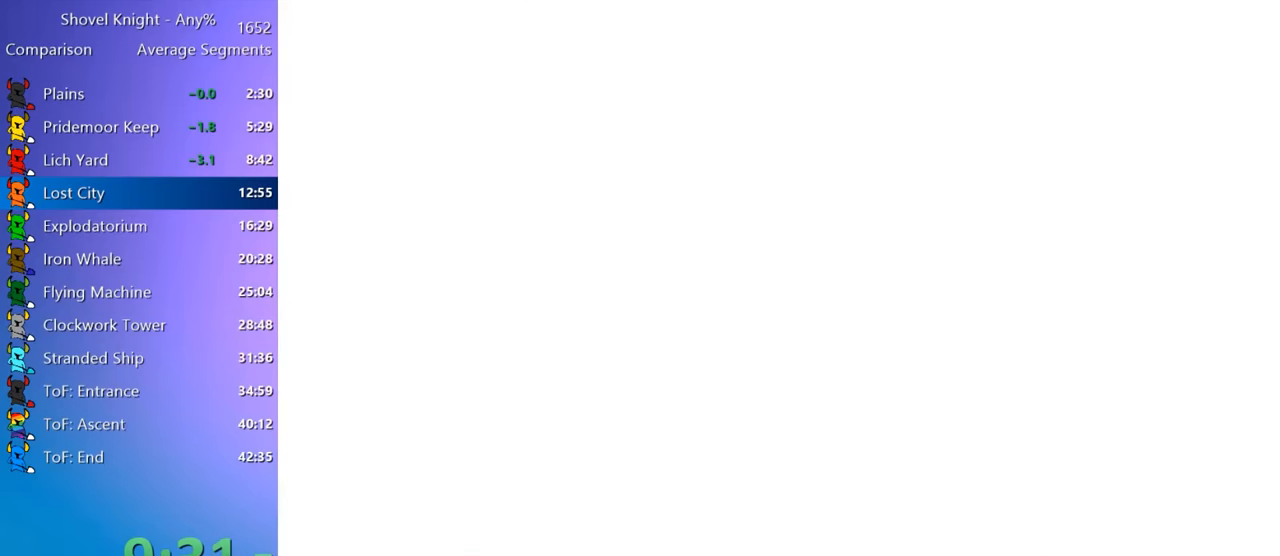
Gameplay with keyboard; each line is a JSON object with the keys held at the frame after it. "events" lists presses ("down") and releases ("up") of "4", "7", "8", "9", "a", "d", "e", "q", "s" and "w" between this image and that frame as [ms after this image, input, new state], when the widget could be followed in between. No other keys are recorded. Mouse input is not recorded.
{"keys": ["4", "a"], "events": [[50, "4", "up"], [100, "4", "down"], [150, "4", "up"], [234, "4", "down"], [284, "4", "up"], [334, "4", "down"], [384, "4", "up"], [467, "4", "down"]]}
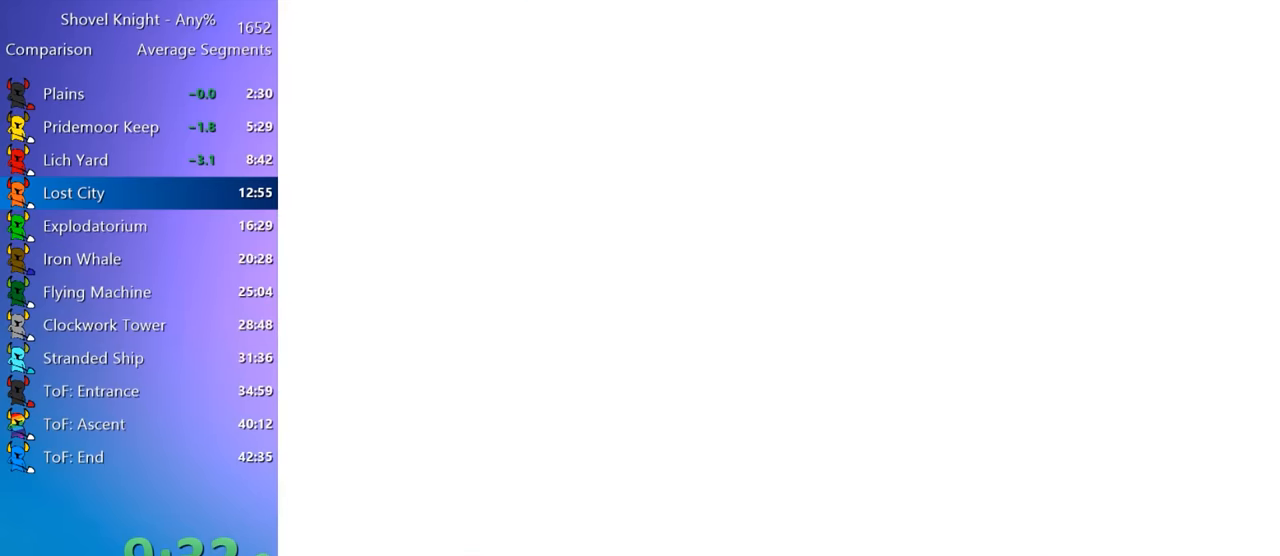
{"keys": ["a"], "events": [[17, "4", "up"], [67, "4", "down"], [117, "4", "up"], [200, "4", "down"], [250, "4", "up"], [300, "4", "down"], [350, "4", "up"], [400, "4", "down"], [484, "4", "up"]]}
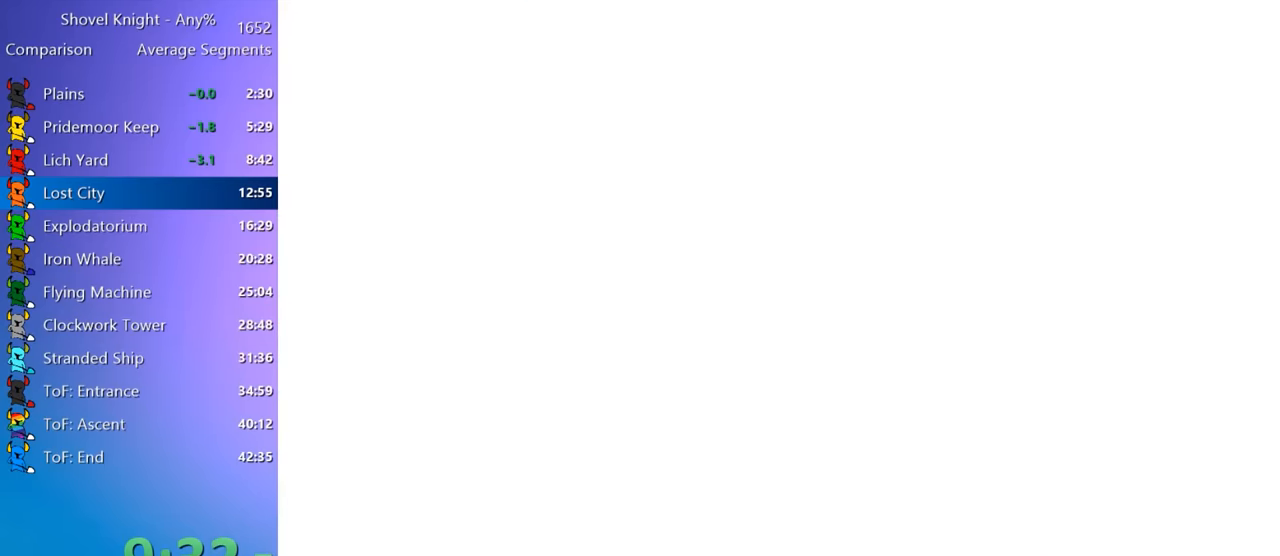
{"keys": ["a"], "events": [[34, "4", "down"], [84, "4", "up"], [134, "4", "down"], [184, "4", "up"], [217, "4", "down"], [267, "4", "up"], [367, "4", "down"], [417, "4", "up"], [450, "4", "down"], [500, "4", "up"]]}
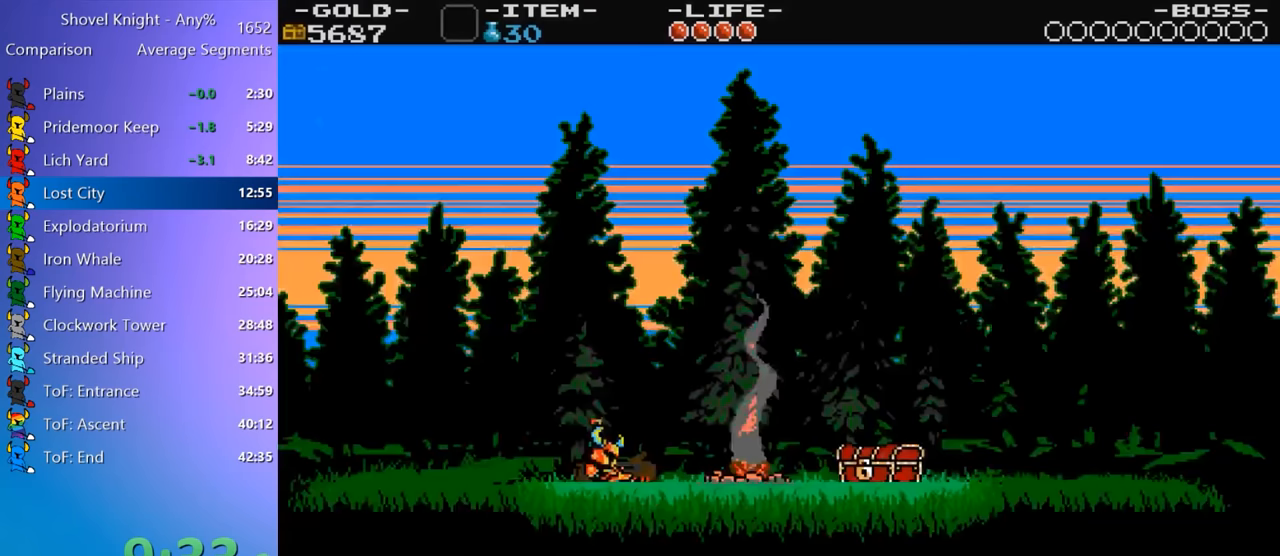
{"keys": ["a"], "events": [[100, "4", "down"], [150, "4", "up"]]}
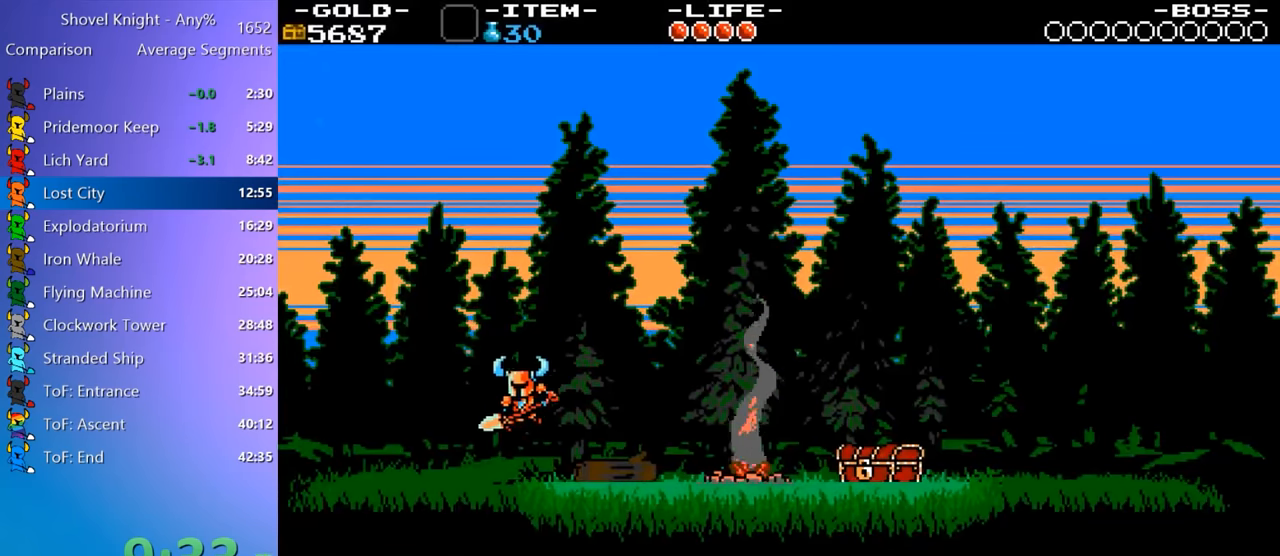
{"keys": ["a", "d"], "events": [[167, "4", "down"], [167, "d", "down"], [200, "4", "up"], [300, "8", "down"], [350, "8", "up"]]}
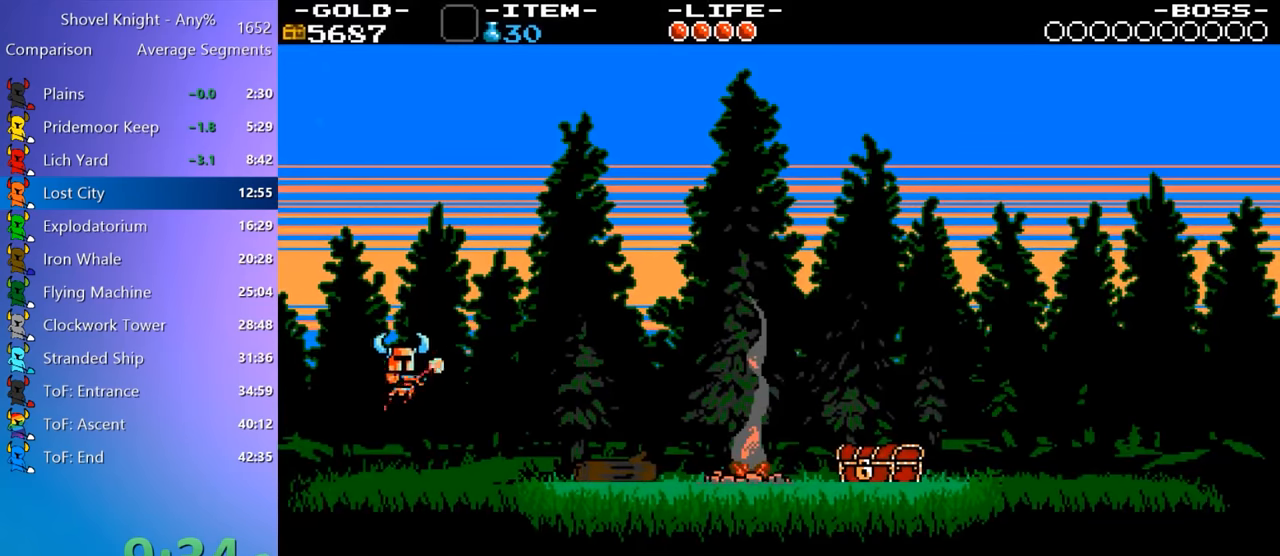
{"keys": ["a", "d"], "events": [[183, "4", "down"], [217, "4", "up"], [317, "8", "down"], [367, "8", "up"]]}
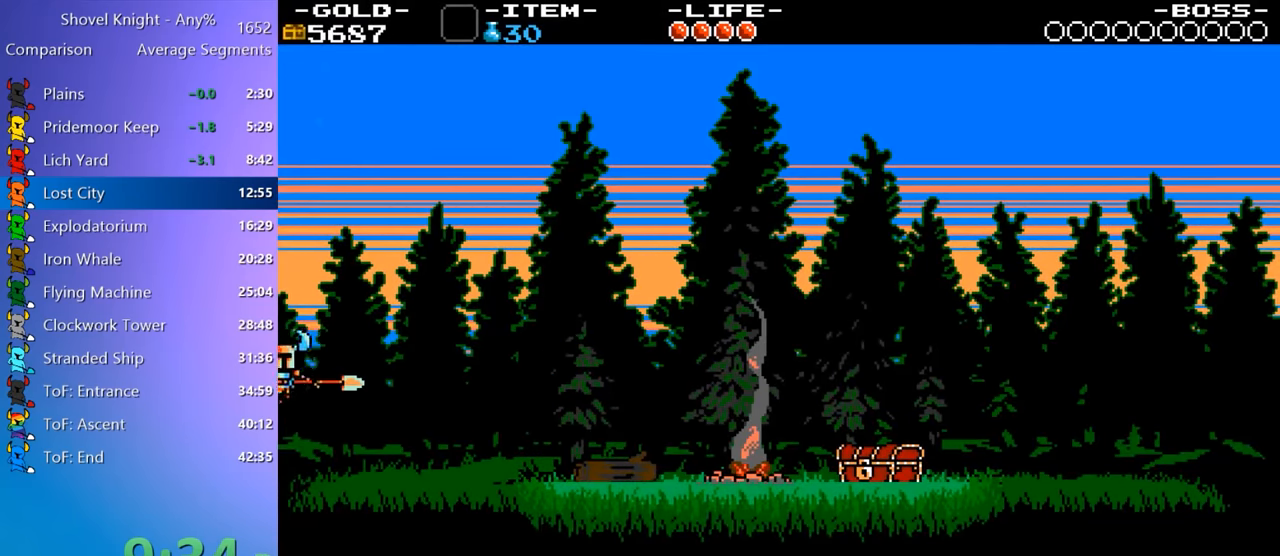
{"keys": [], "events": [[333, "d", "up"], [383, "a", "up"]]}
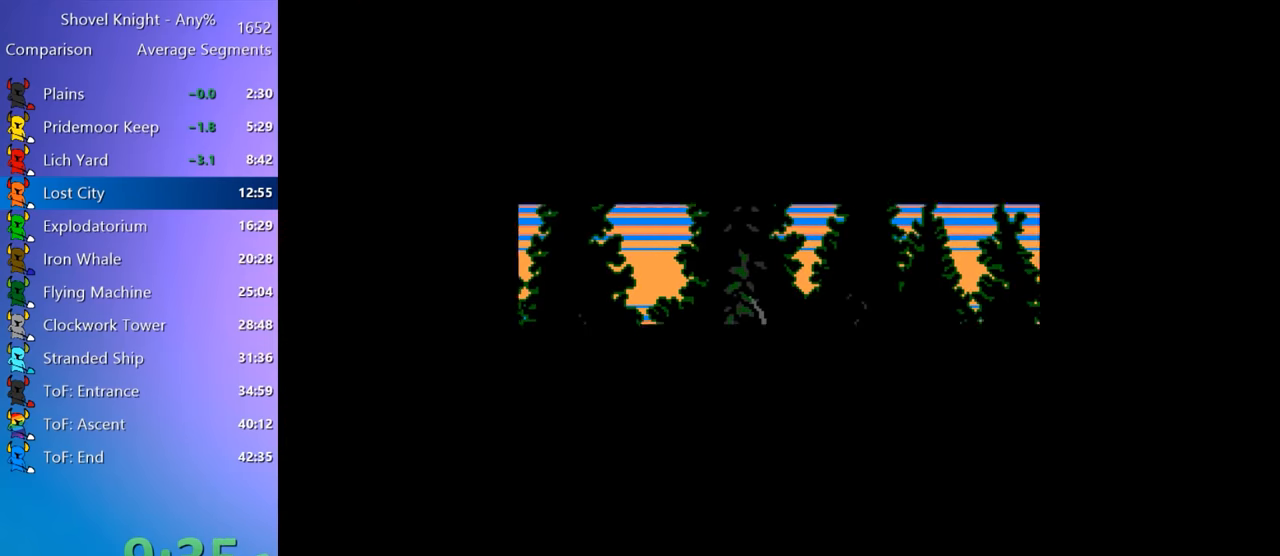
{"keys": [], "events": []}
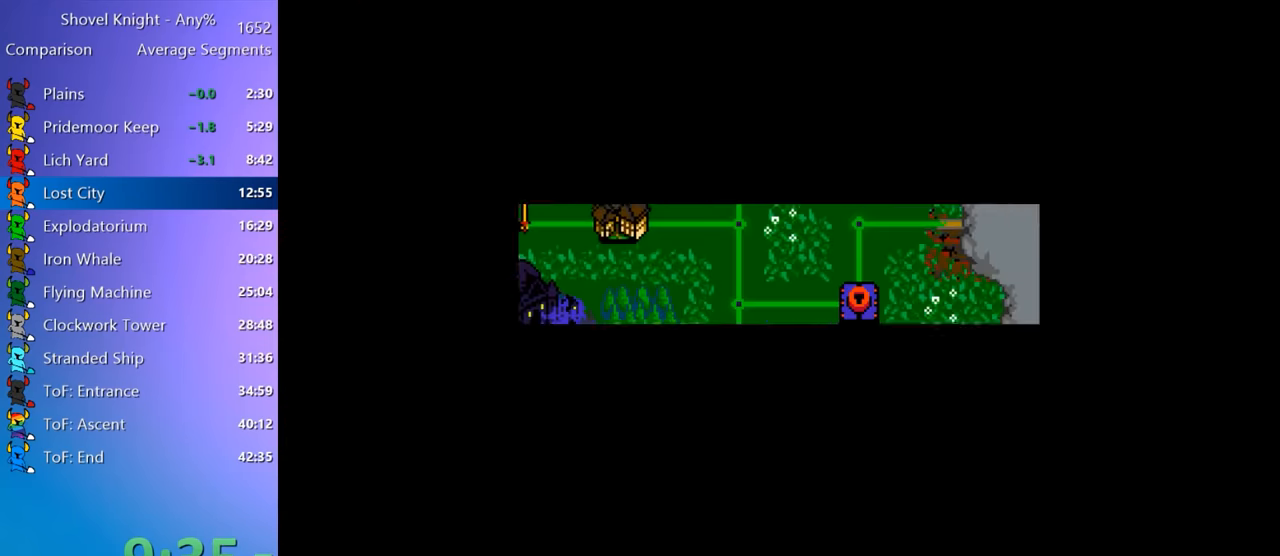
{"keys": [], "events": []}